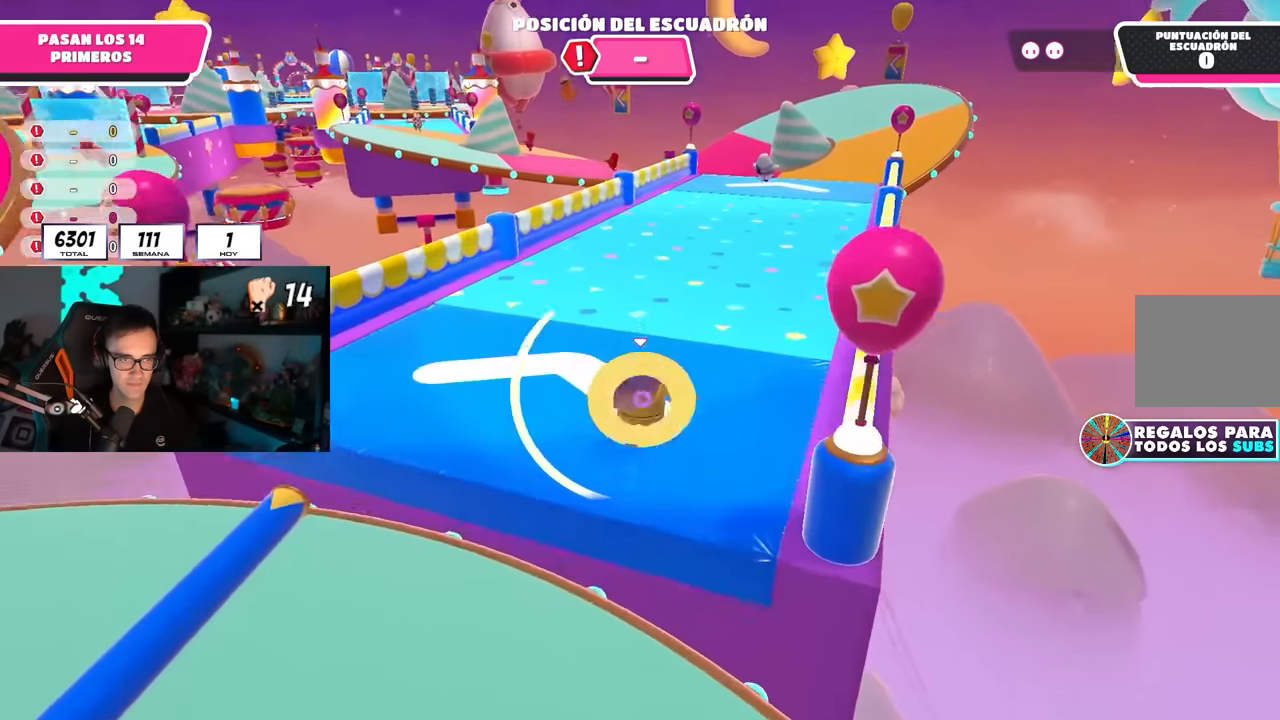
Gameplay with a controller (PlayStation layout); each line is a JSON object with the inputs held at the frame after it. "events" lists button and stick changes between this image and that frame as [ms after this image, input, new state], when the widget could be followed in between.
{"buttons": [], "left_stick": "up", "right_stick": "center", "events": [[200, "CROSS", "up"], [267, "right_stick", "down"], [417, "right_stick", "center"]]}
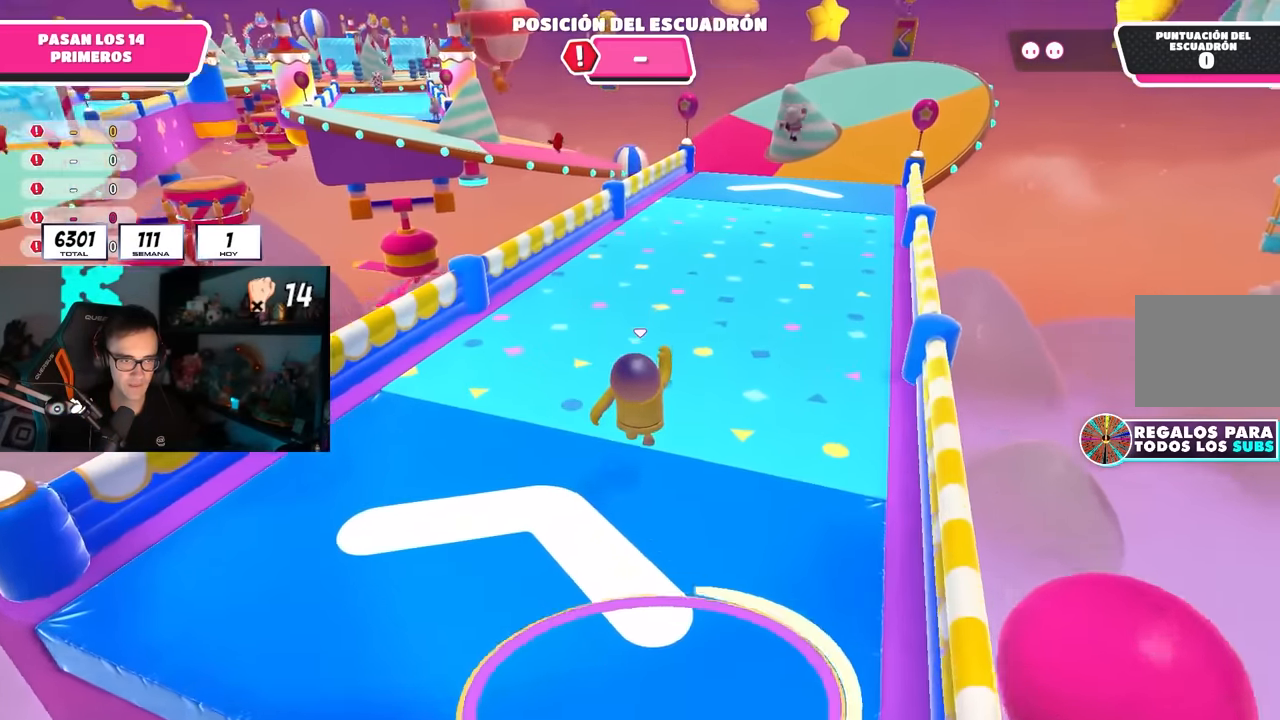
{"buttons": [], "left_stick": "up", "right_stick": "center", "events": [[83, "CROSS", "down"], [317, "CROSS", "up"]]}
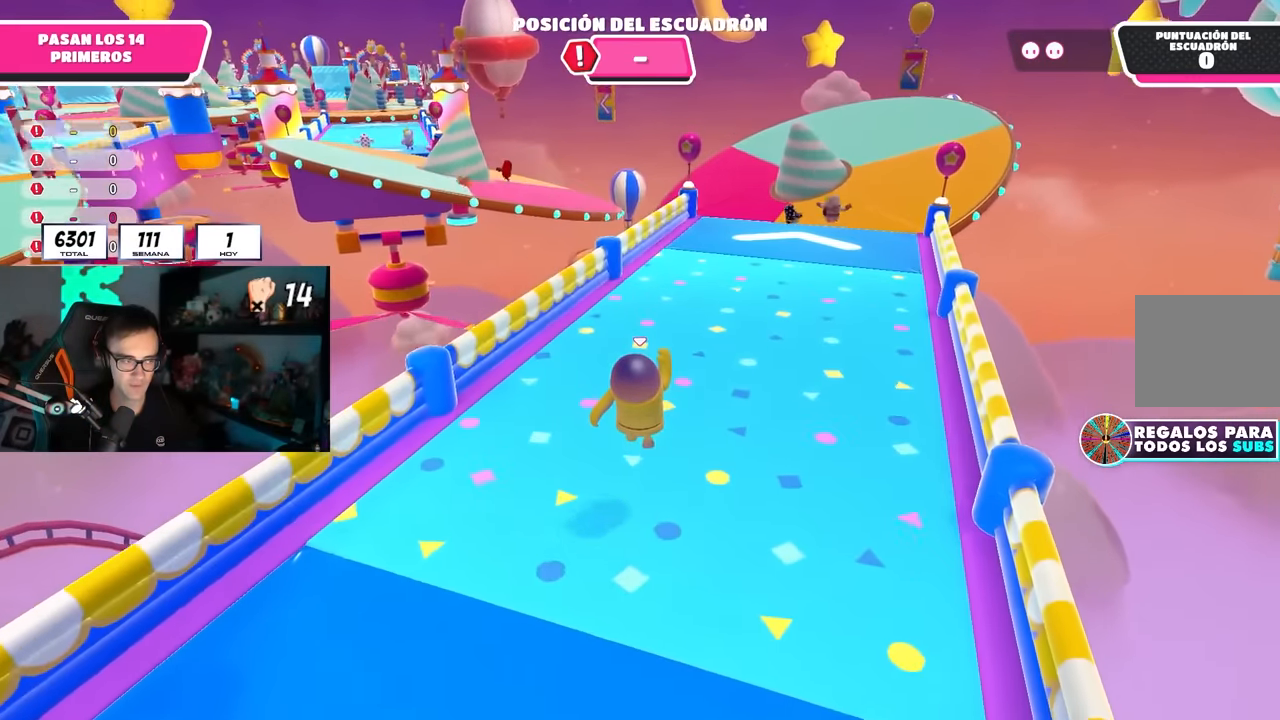
{"buttons": [], "left_stick": "up", "right_stick": "center", "events": [[183, "CROSS", "down"], [483, "CROSS", "up"]]}
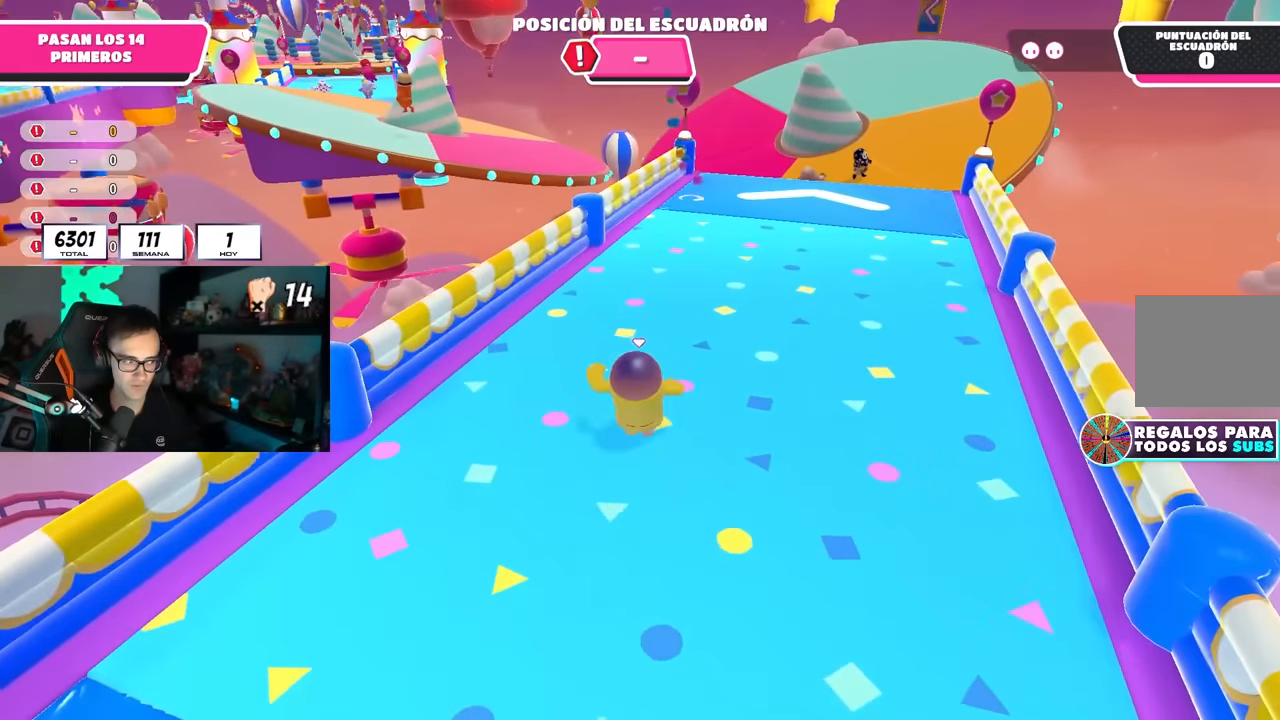
{"buttons": [], "left_stick": "up", "right_stick": "center", "events": [[183, "CROSS", "down"], [433, "CROSS", "up"]]}
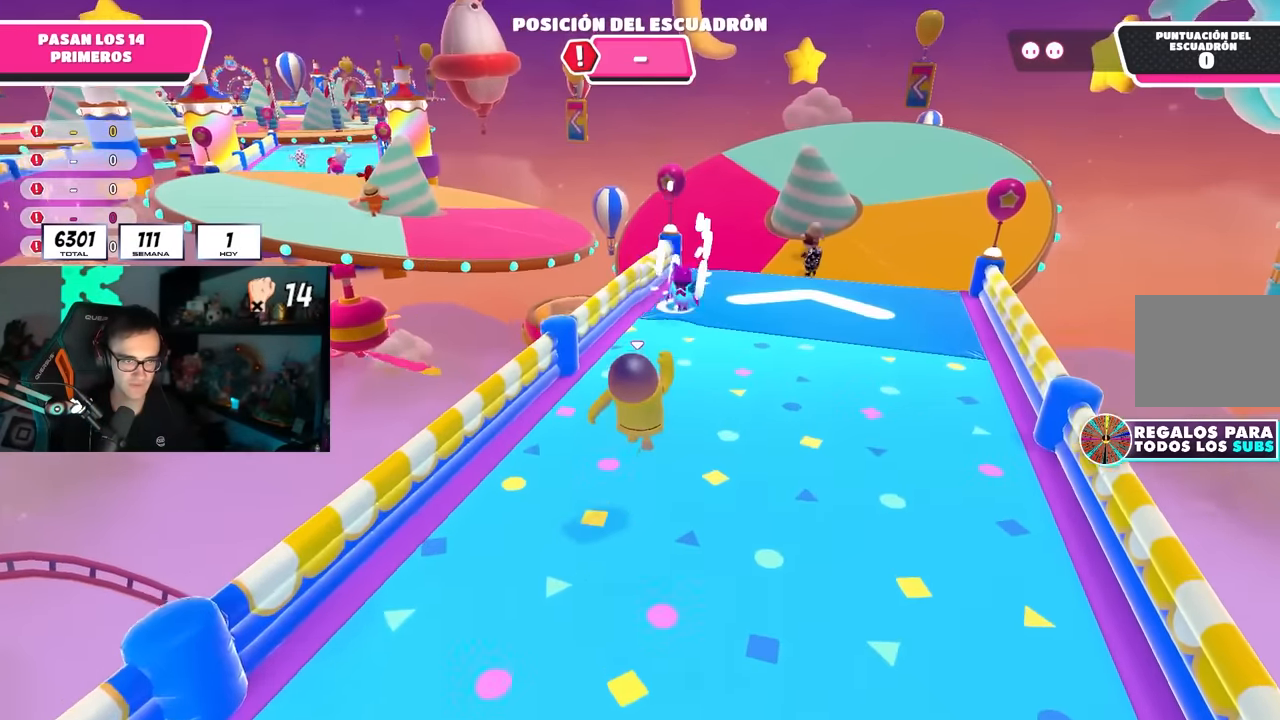
{"buttons": [], "left_stick": "up", "right_stick": "center", "events": [[117, "right_stick", "down"], [383, "right_stick", "center"]]}
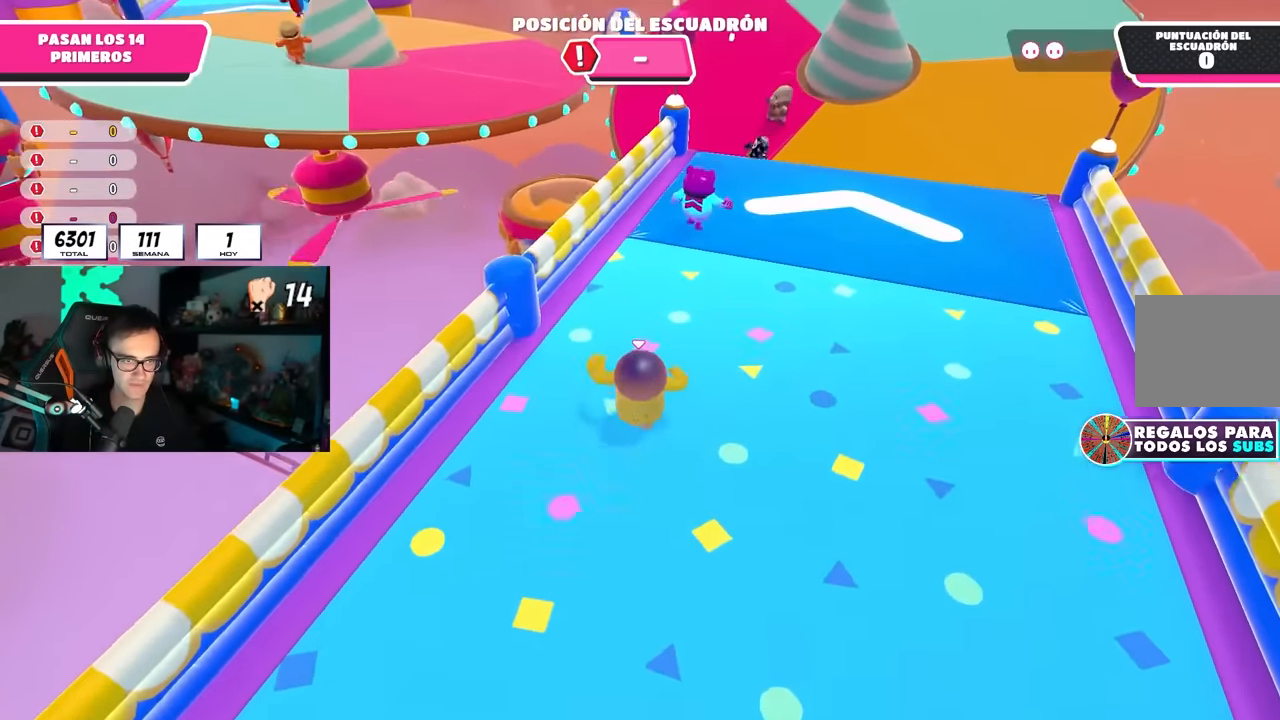
{"buttons": [], "left_stick": "up", "right_stick": "center", "events": [[83, "right_stick", "down"], [183, "right_stick", "center"]]}
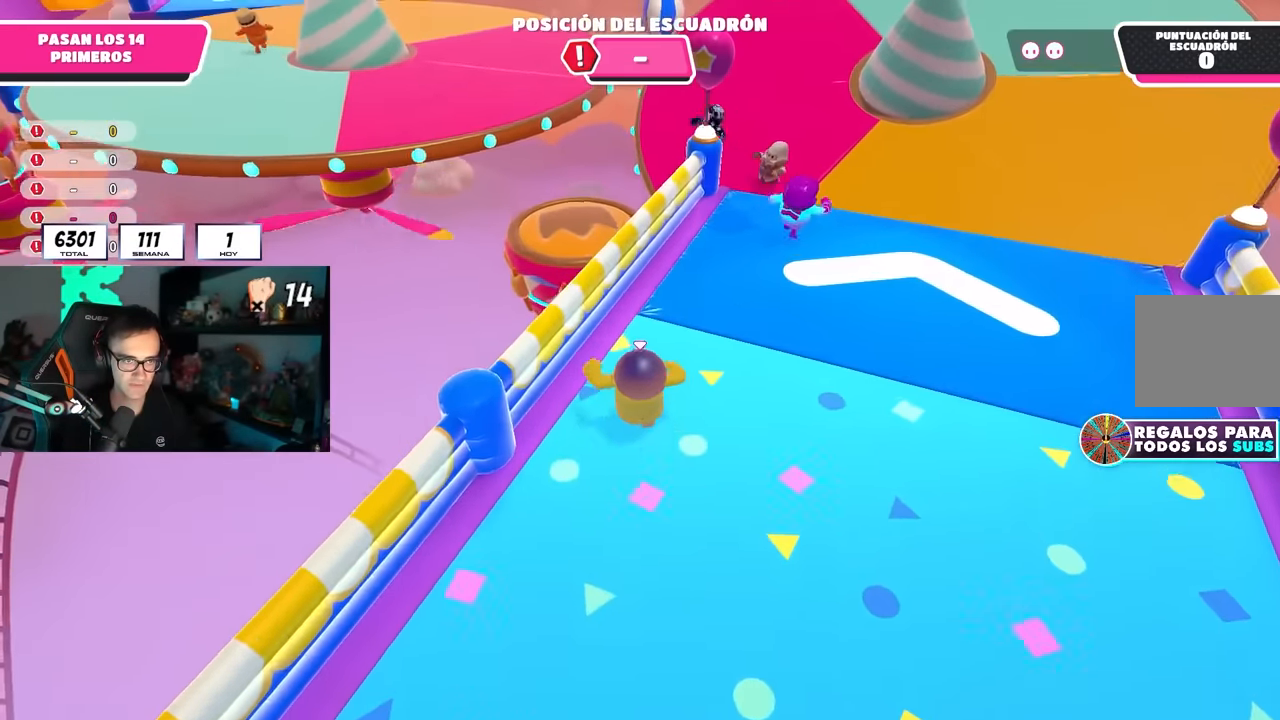
{"buttons": ["CROSS"], "left_stick": "up", "right_stick": "center", "events": [[17, "CROSS", "down"], [117, "left_stick", "up-left"], [250, "CROSS", "up"], [267, "left_stick", "up"], [483, "CROSS", "down"]]}
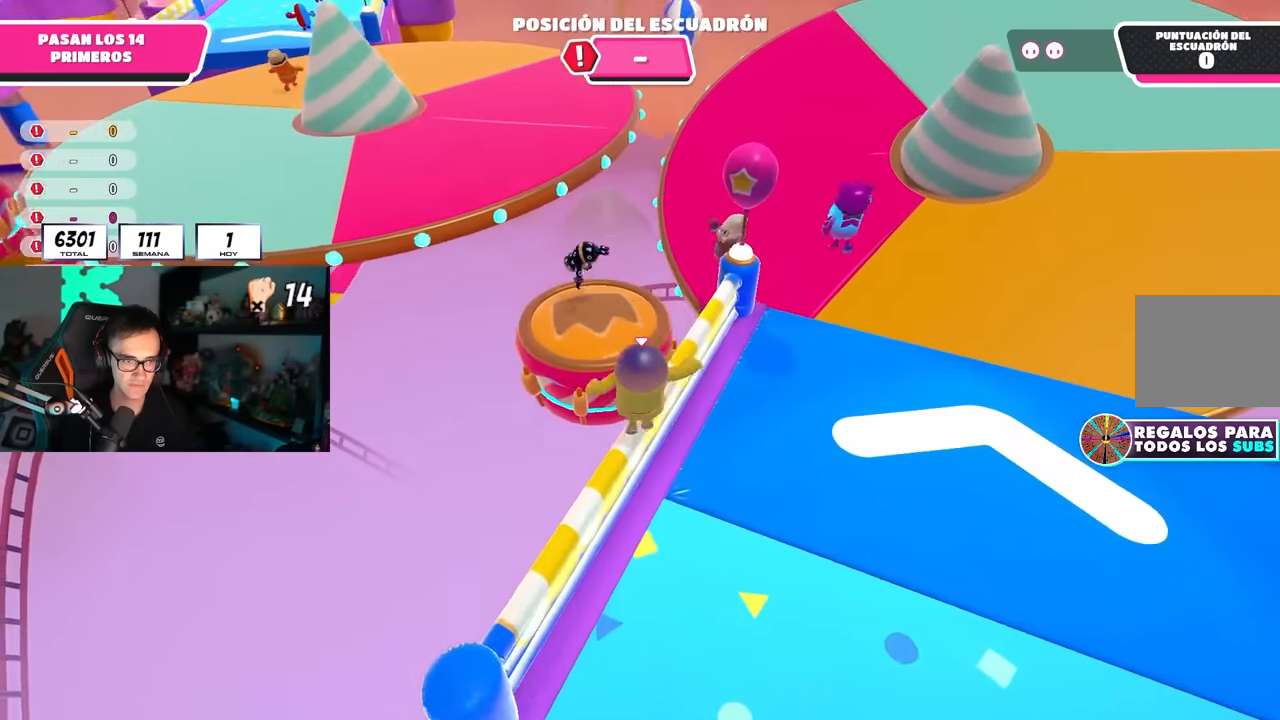
{"buttons": ["SQUARE"], "left_stick": "up", "right_stick": "center", "events": [[150, "CROSS", "up"], [267, "SQUARE", "down"]]}
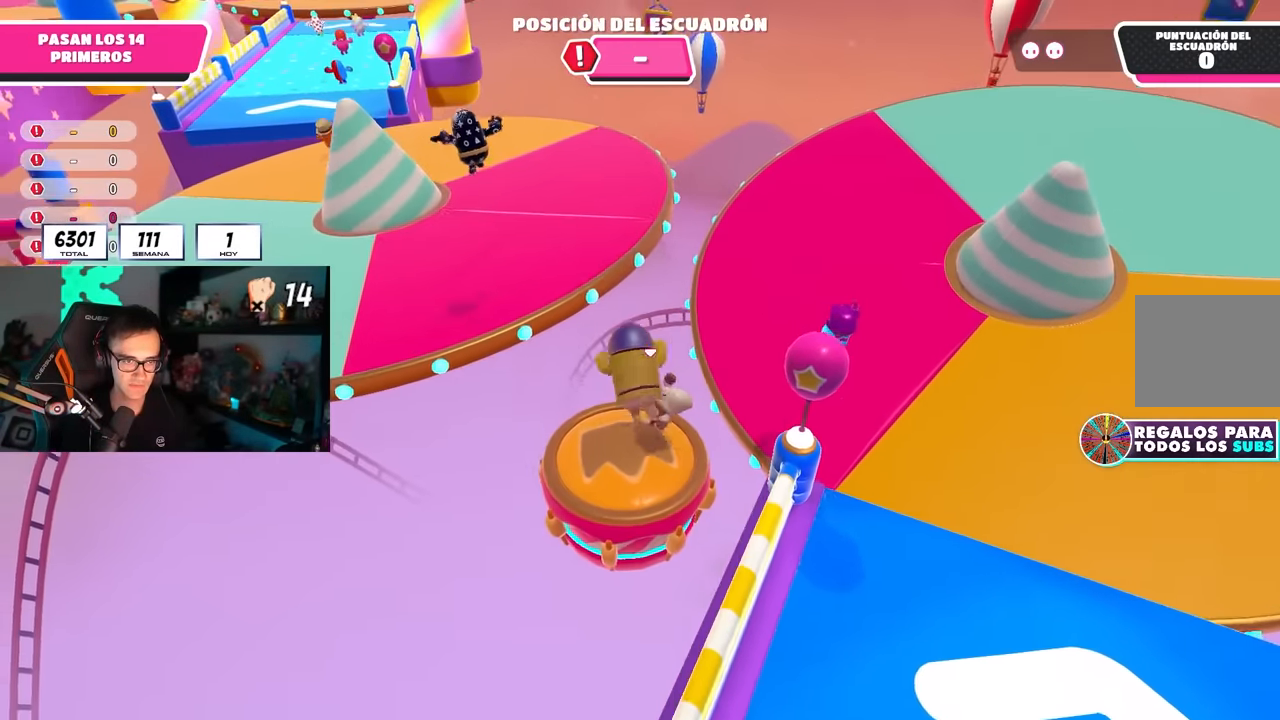
{"buttons": [], "left_stick": "up", "right_stick": "center", "events": [[17, "SQUARE", "up"], [67, "right_stick", "left"], [267, "right_stick", "center"]]}
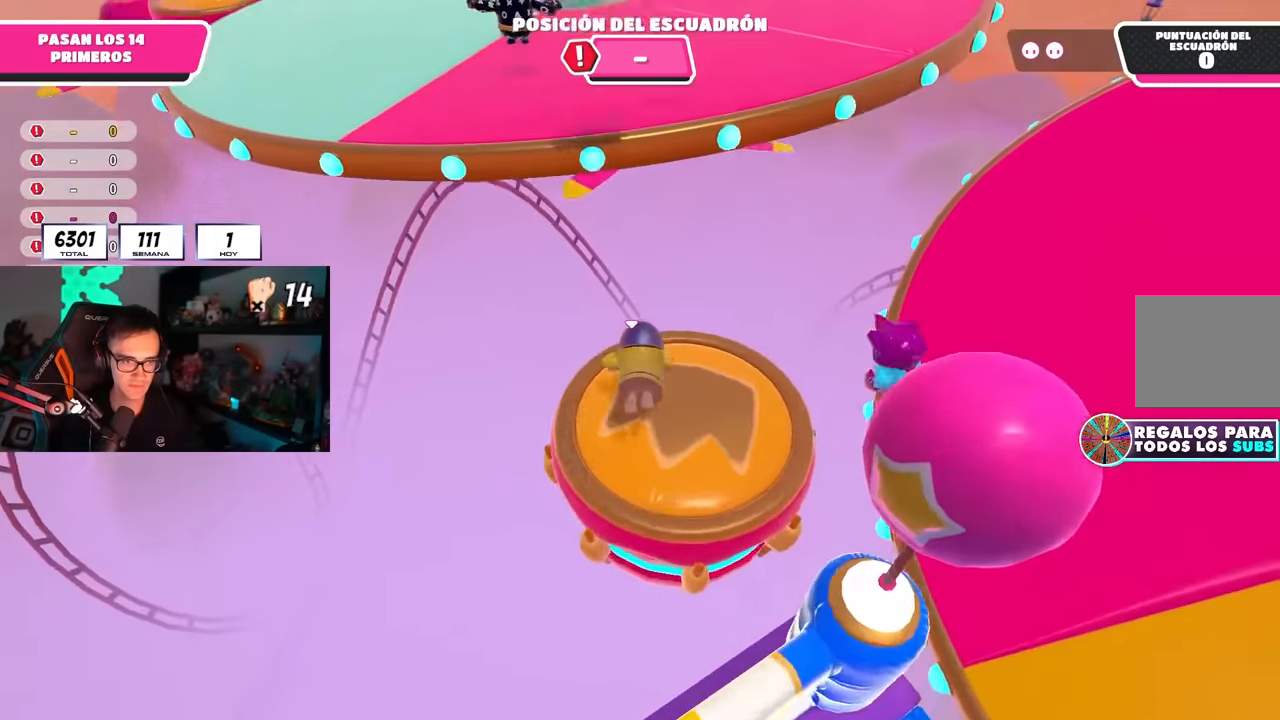
{"buttons": [], "left_stick": "up", "right_stick": "center", "events": [[17, "right_stick", "up"], [200, "right_stick", "center"]]}
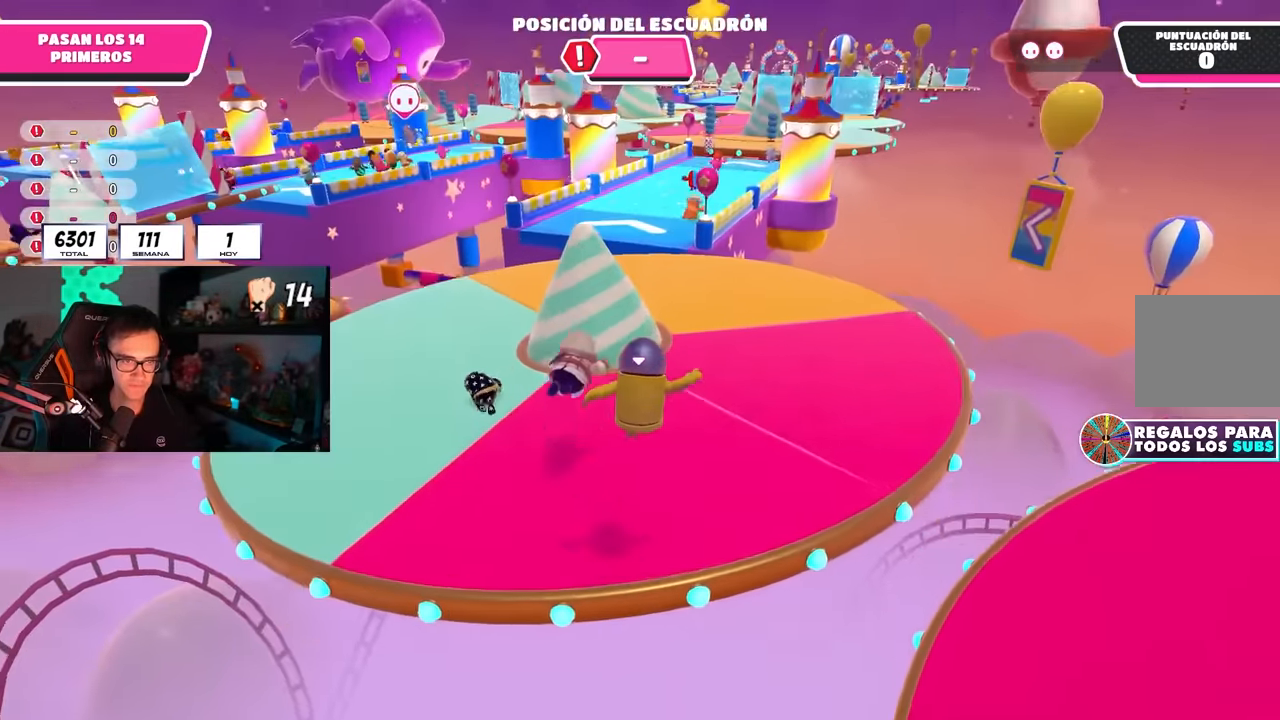
{"buttons": [], "left_stick": "up", "right_stick": "up", "events": [[433, "right_stick", "up"]]}
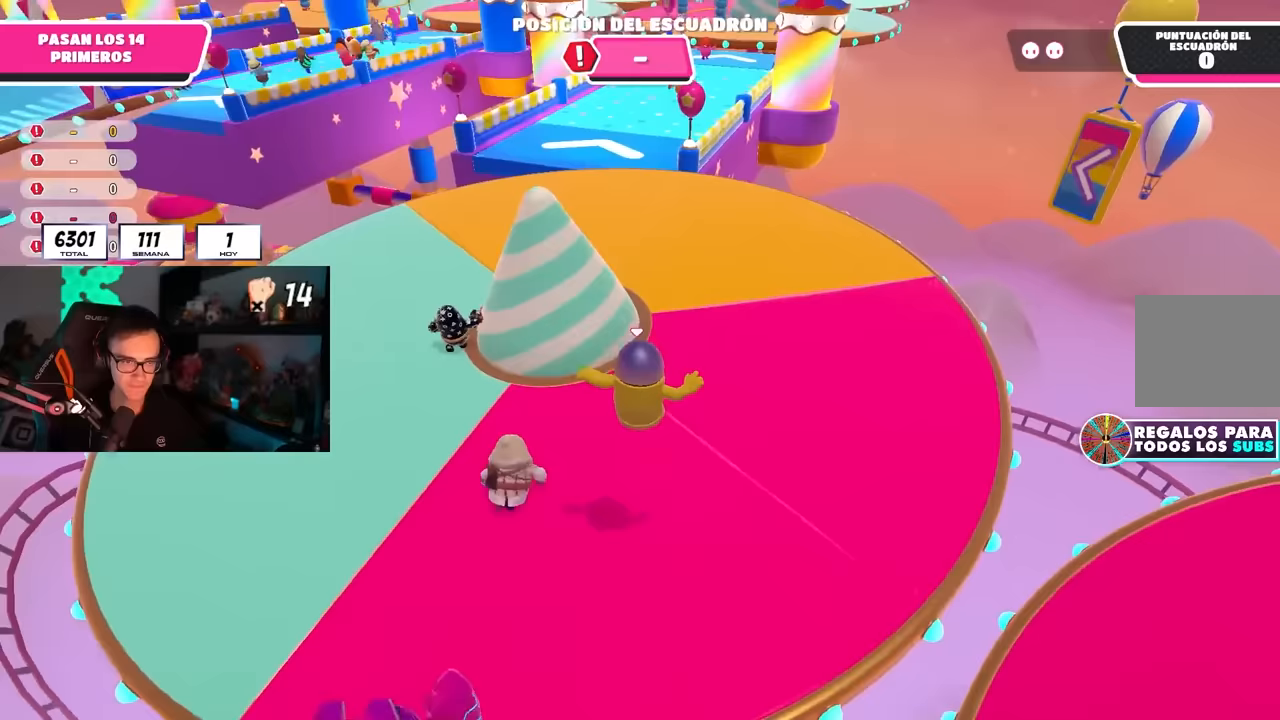
{"buttons": [], "left_stick": "up", "right_stick": "center", "events": [[67, "right_stick", "center"], [183, "right_stick", "up"], [300, "right_stick", "center"]]}
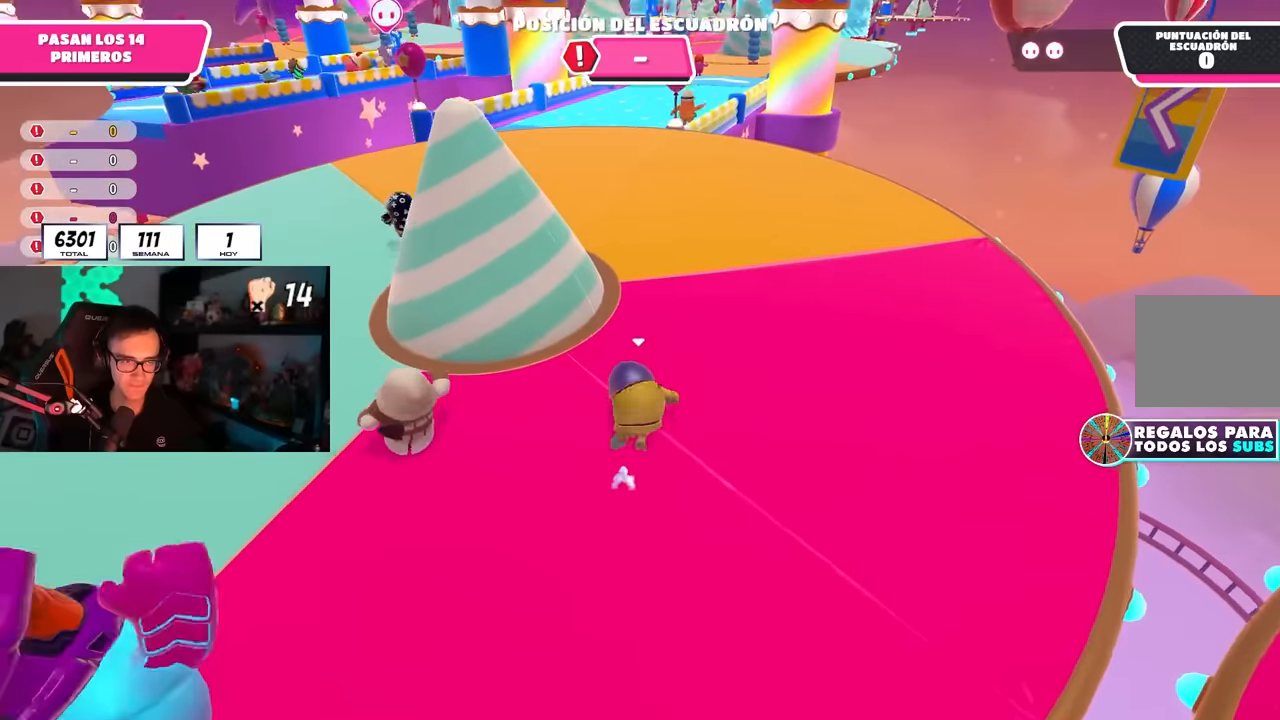
{"buttons": [], "left_stick": "up", "right_stick": "center", "events": []}
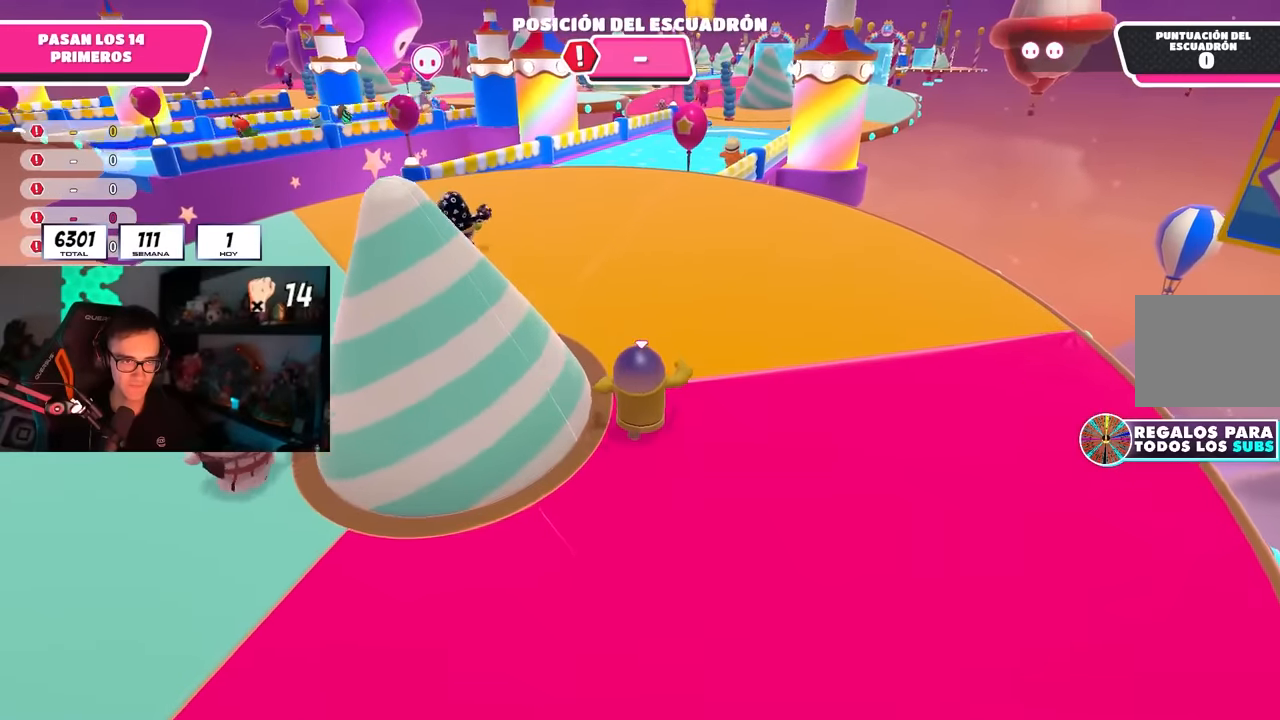
{"buttons": [], "left_stick": "up", "right_stick": "down", "events": [[483, "right_stick", "down"]]}
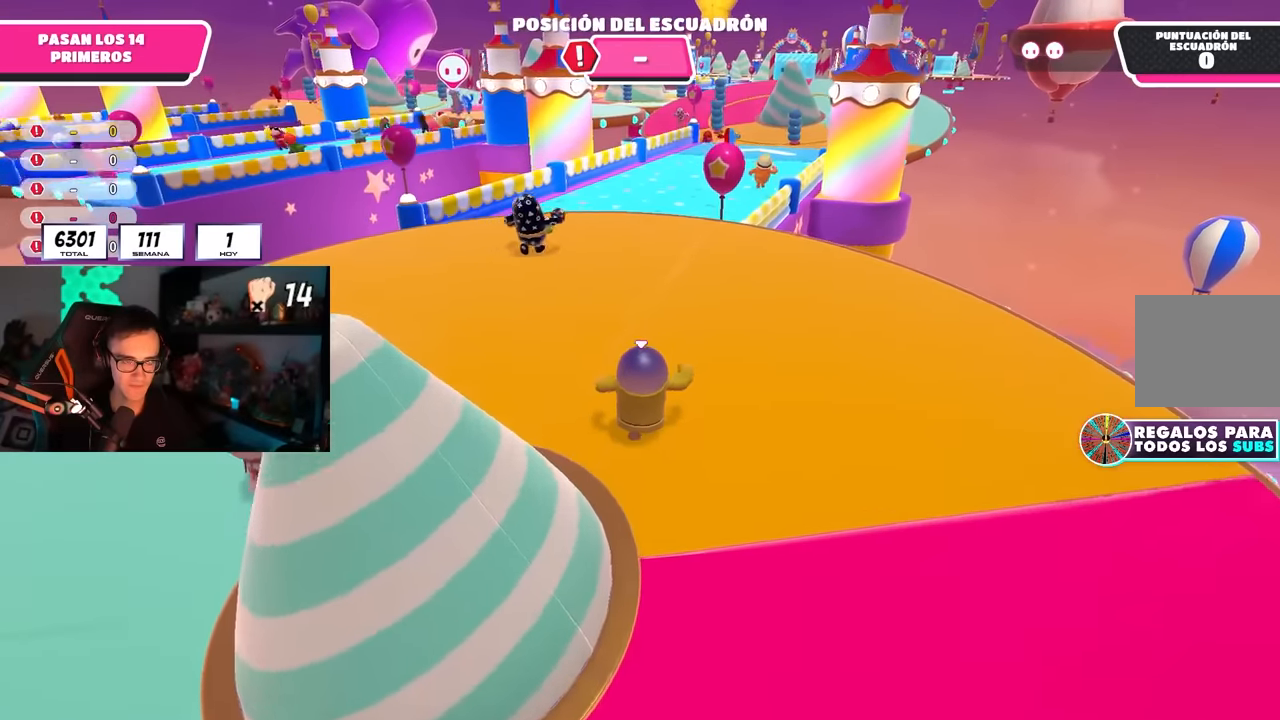
{"buttons": [], "left_stick": "up", "right_stick": "center", "events": [[83, "right_stick", "center"]]}
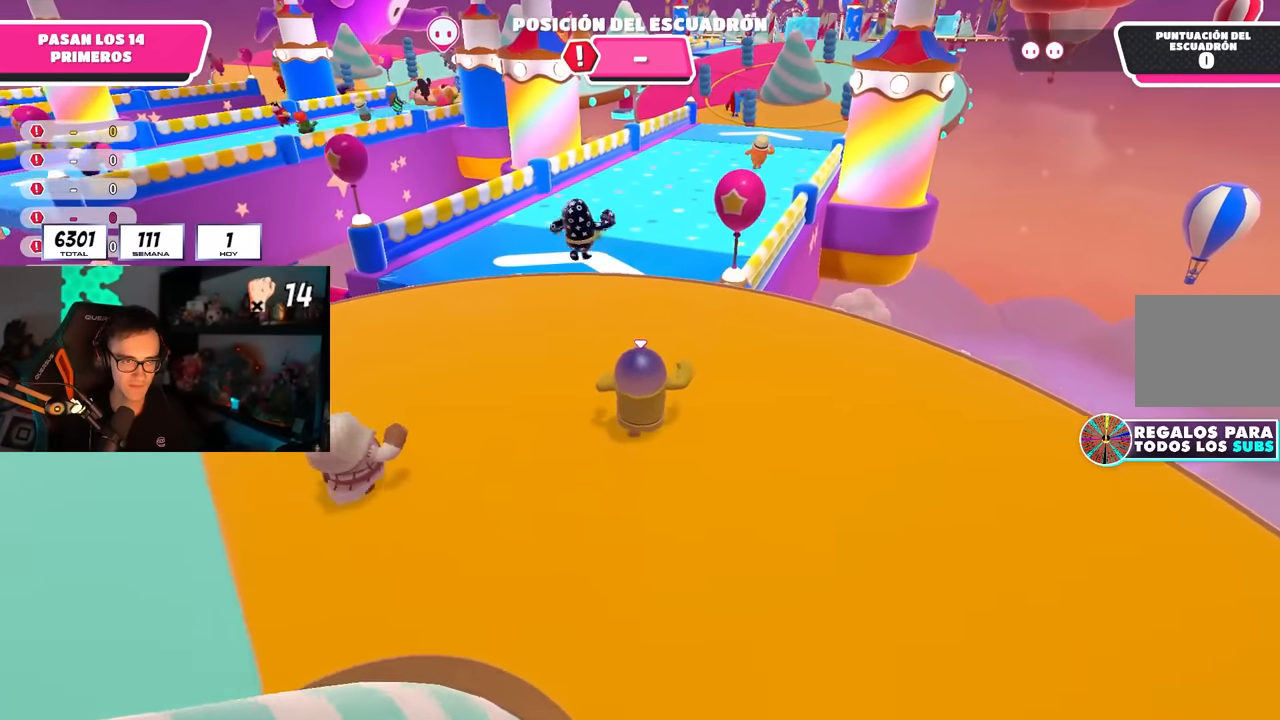
{"buttons": ["CROSS"], "left_stick": "up", "right_stick": "center", "events": [[500, "CROSS", "down"]]}
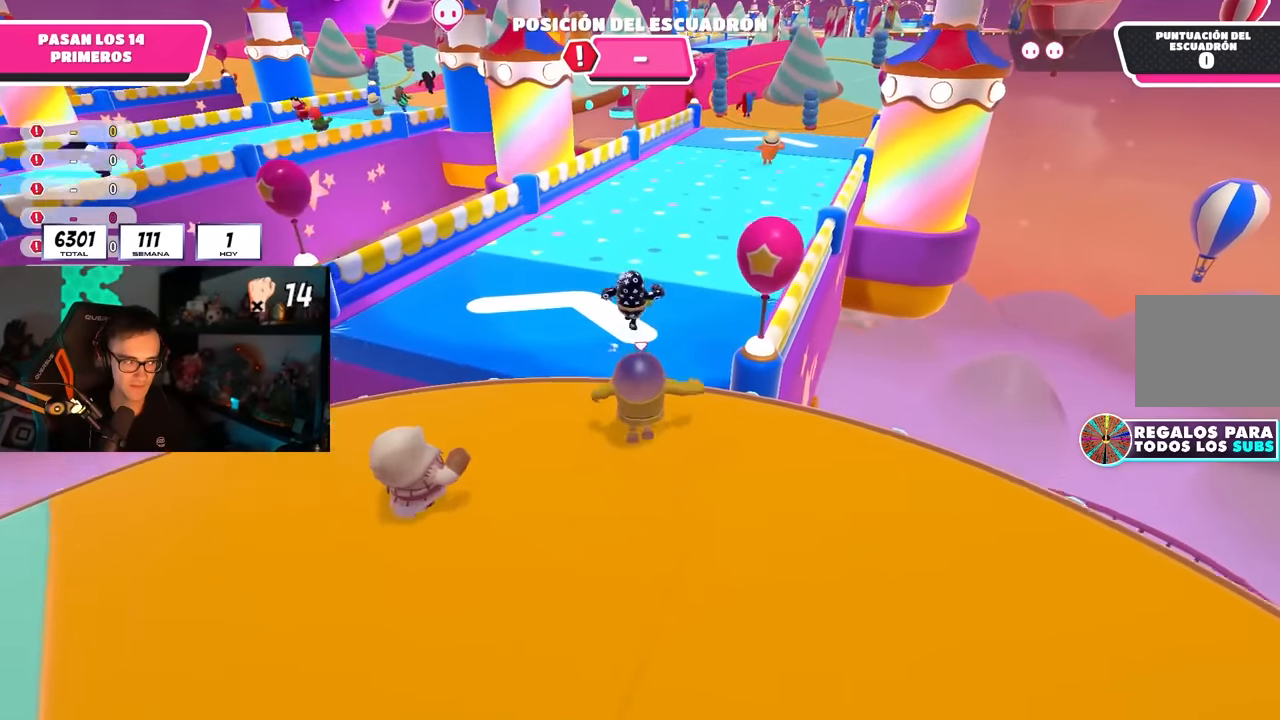
{"buttons": [], "left_stick": "up", "right_stick": "down-right", "events": [[283, "CROSS", "up"], [467, "right_stick", "down-right"]]}
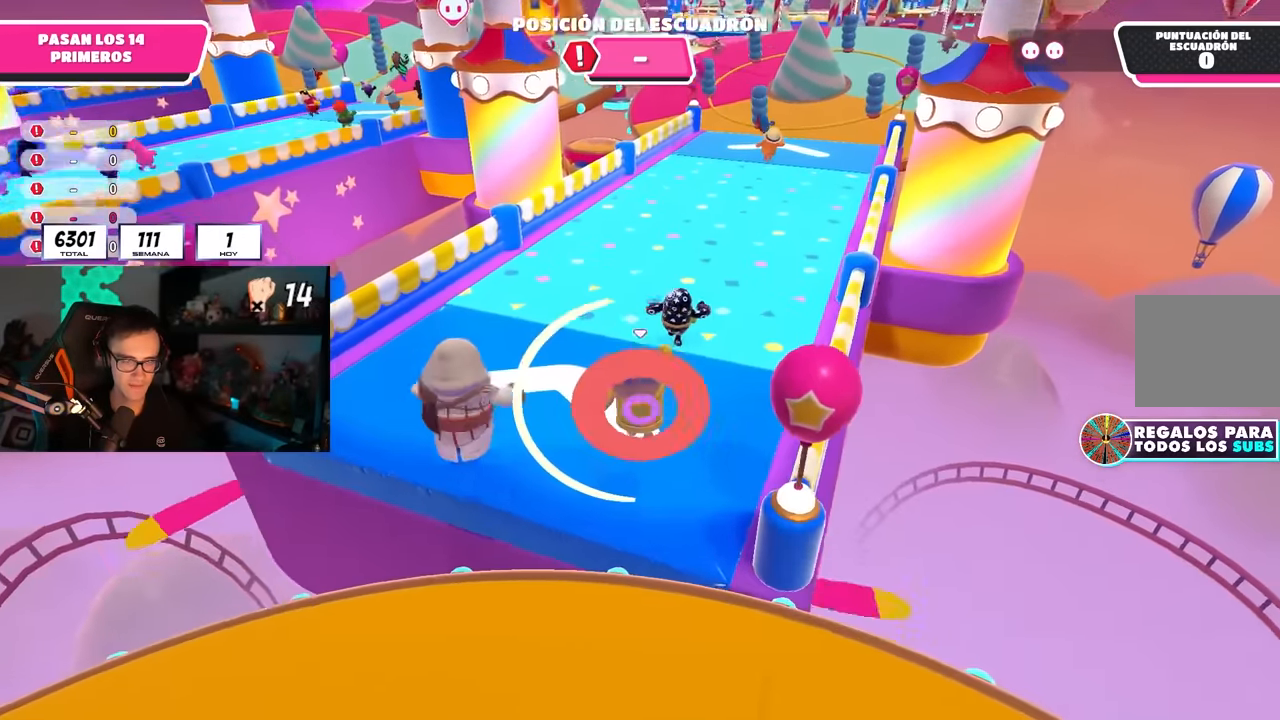
{"buttons": ["CROSS"], "left_stick": "up", "right_stick": "center", "events": [[83, "right_stick", "center"], [367, "CROSS", "down"]]}
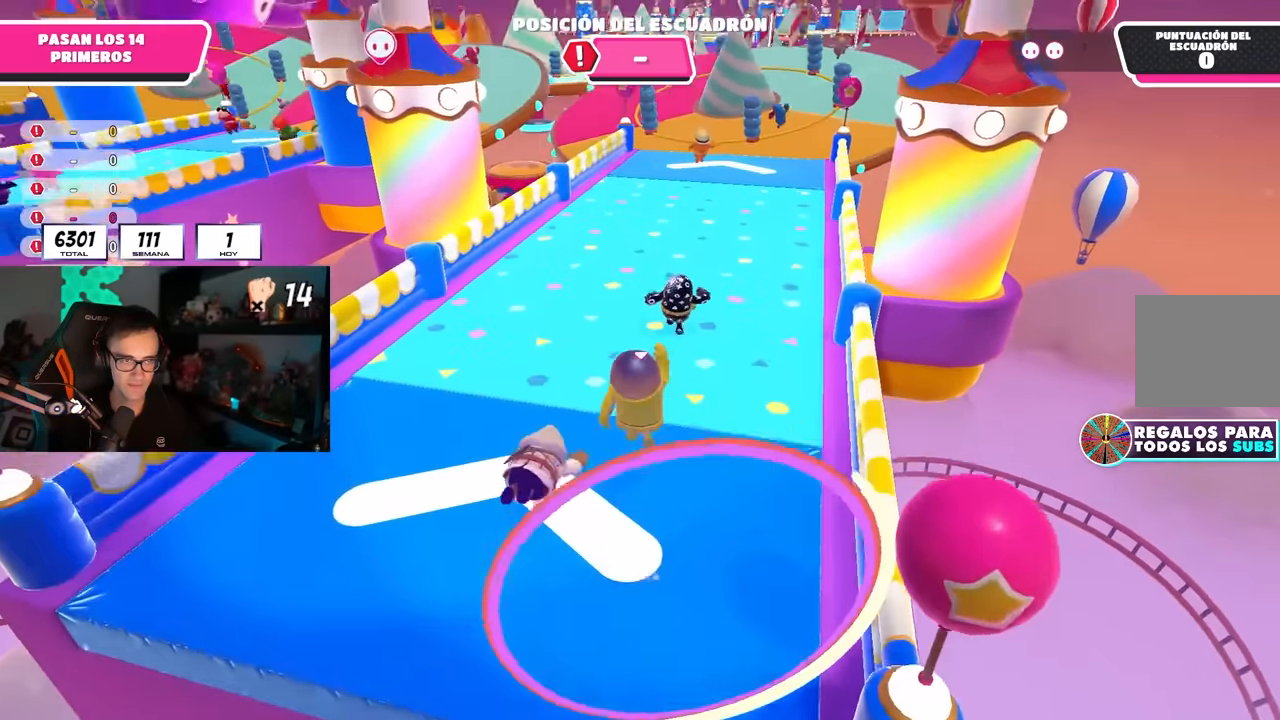
{"buttons": ["CROSS"], "left_stick": "up", "right_stick": "center", "events": [[217, "CROSS", "up"], [500, "CROSS", "down"]]}
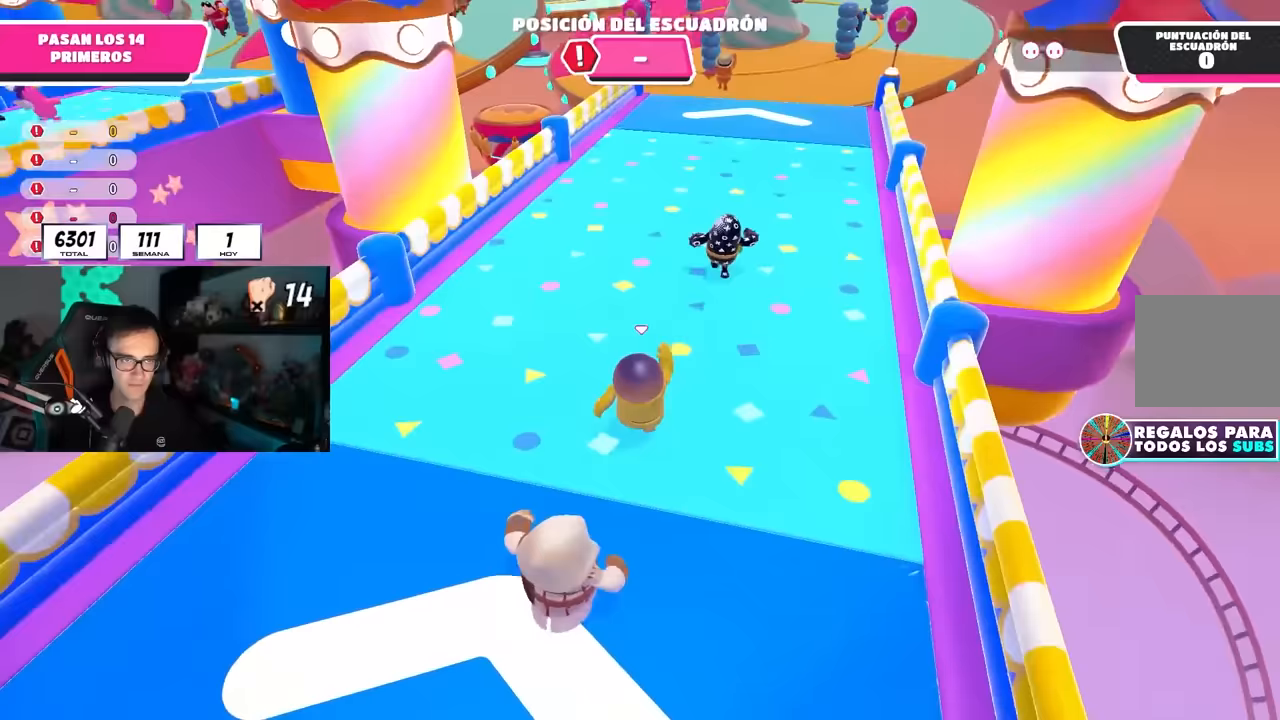
{"buttons": [], "left_stick": "up", "right_stick": "center", "events": [[267, "CROSS", "up"]]}
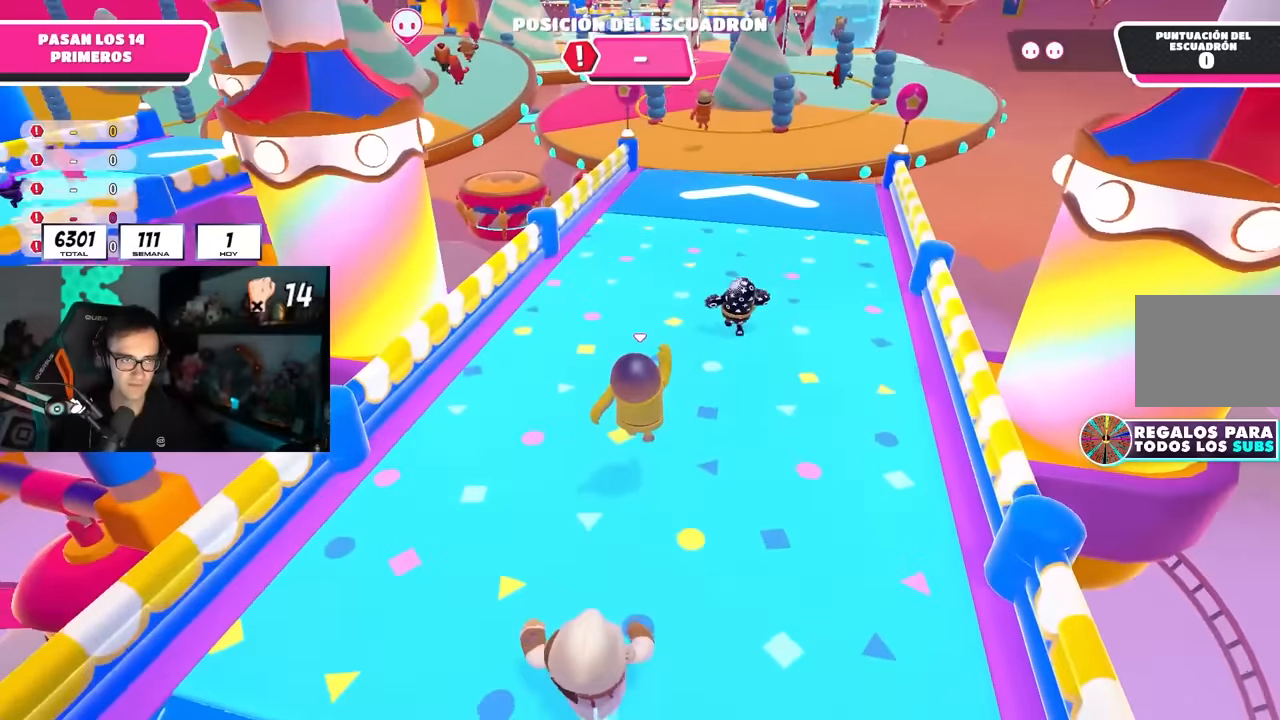
{"buttons": [], "left_stick": "up", "right_stick": "center", "events": []}
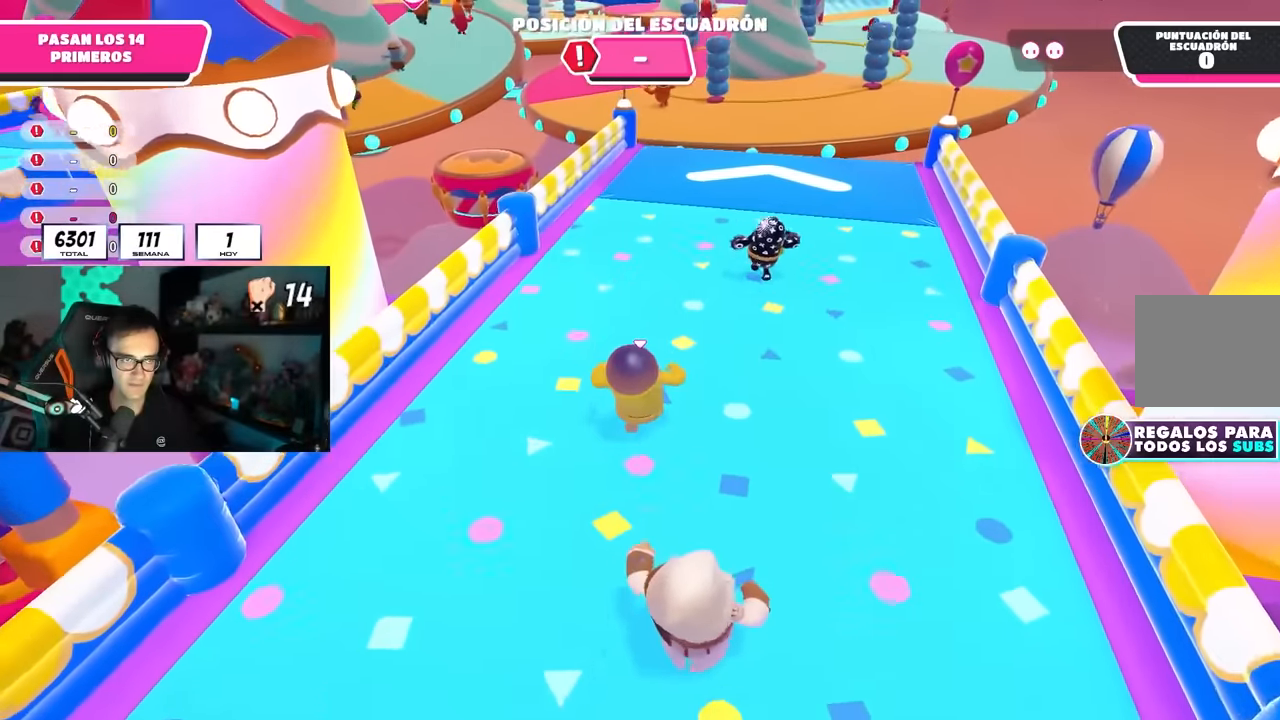
{"buttons": [], "left_stick": "up", "right_stick": "center", "events": [[400, "right_stick", "down-left"], [467, "right_stick", "center"]]}
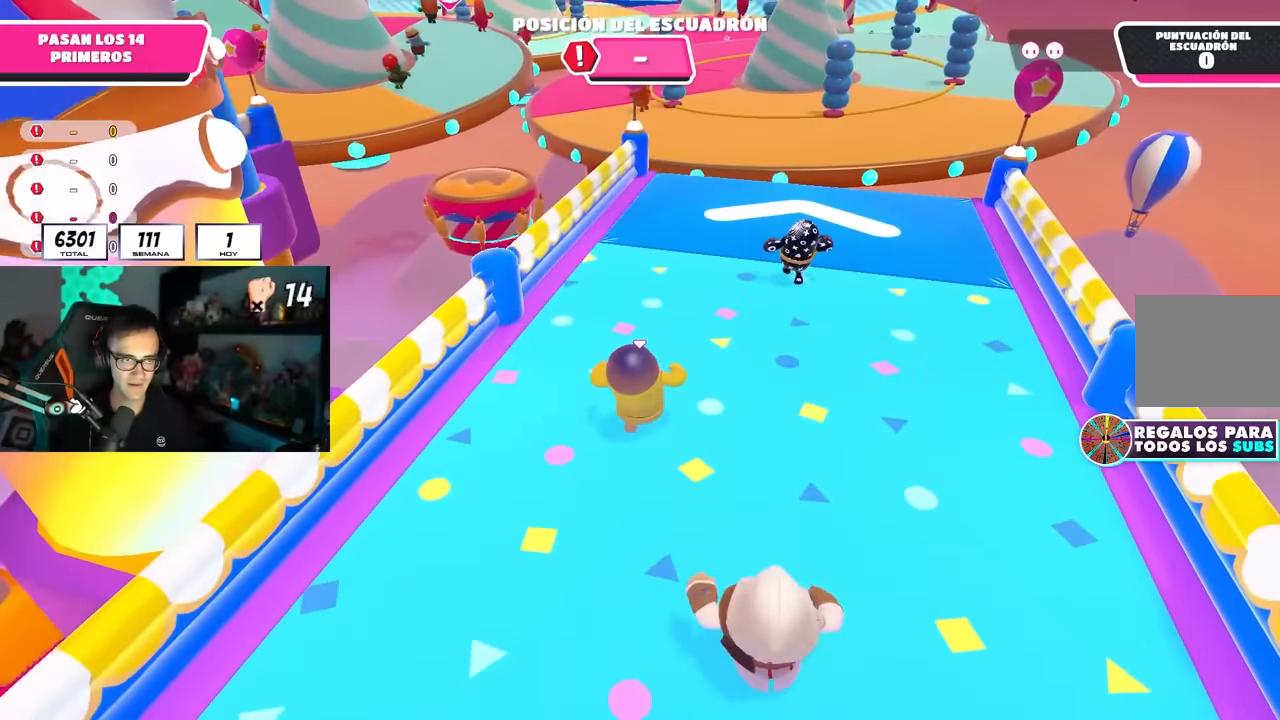
{"buttons": [], "left_stick": "up", "right_stick": "down-left", "events": [[117, "right_stick", "down-left"], [183, "right_stick", "center"], [433, "right_stick", "down-left"]]}
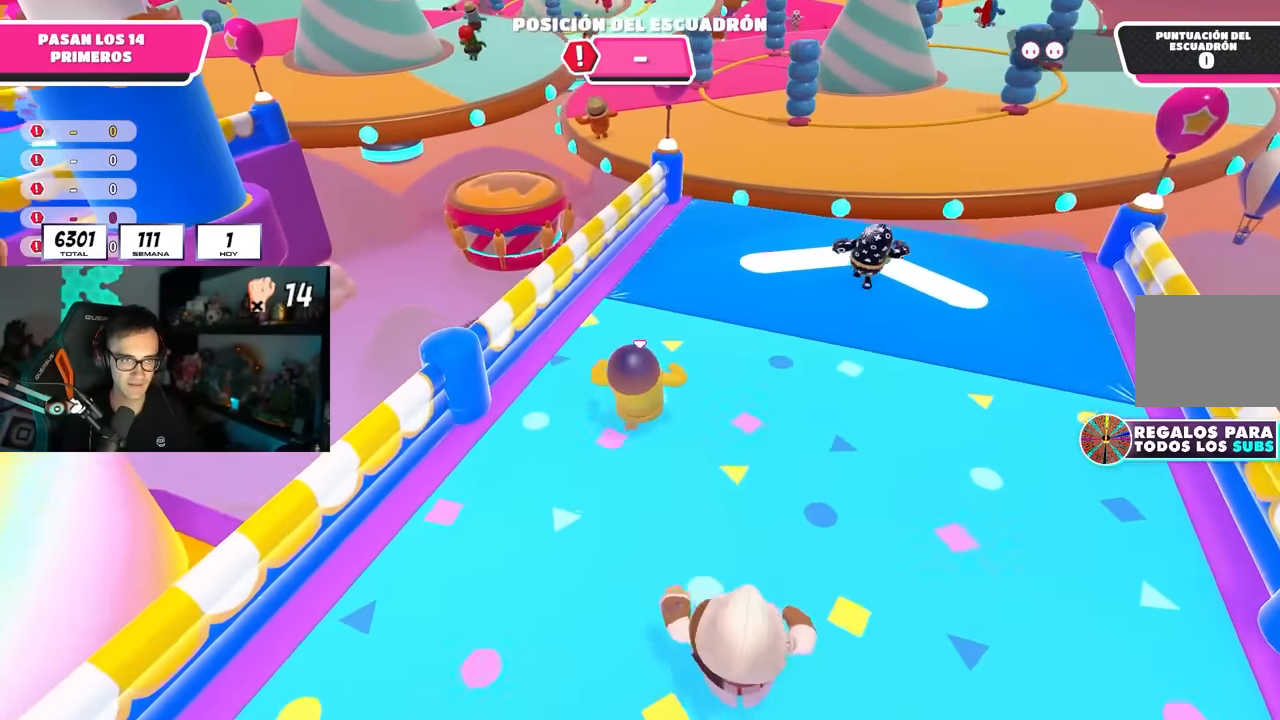
{"buttons": [], "left_stick": "up", "right_stick": "center", "events": [[17, "right_stick", "center"]]}
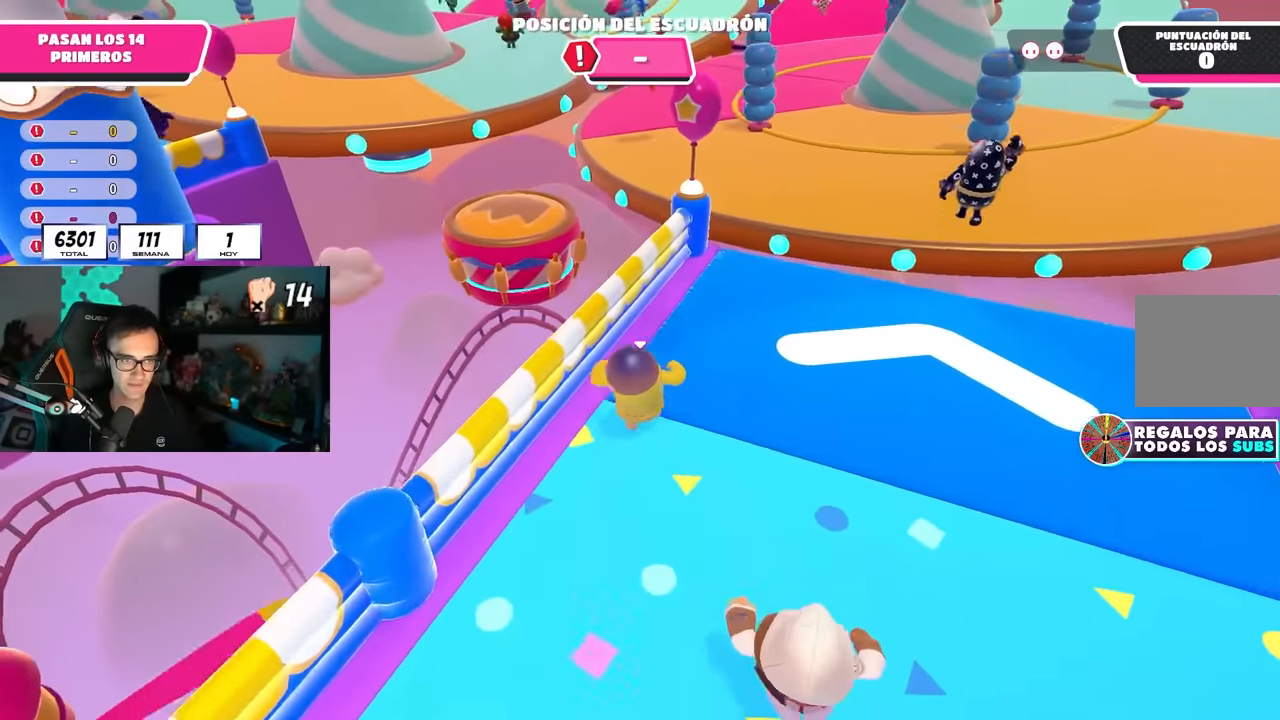
{"buttons": [], "left_stick": "up-left", "right_stick": "center", "events": [[17, "CROSS", "down"], [250, "CROSS", "up"], [400, "left_stick", "up-left"]]}
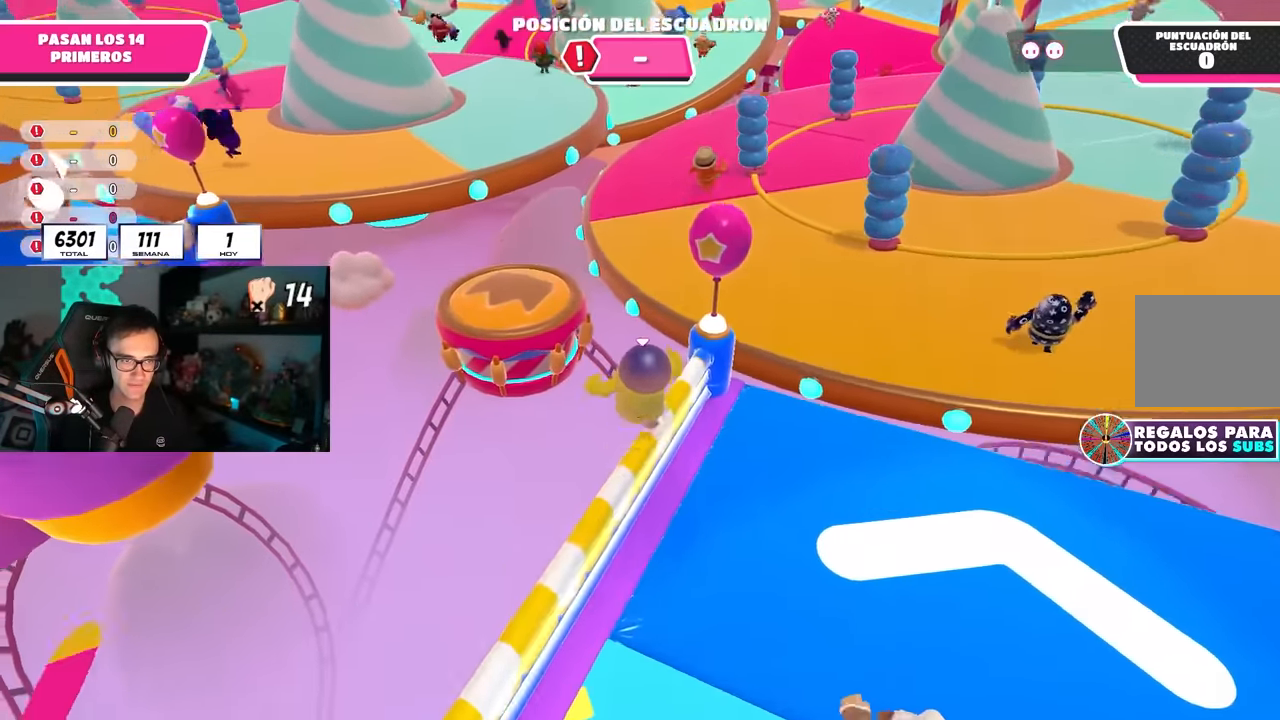
{"buttons": [], "left_stick": "up-left", "right_stick": "center", "events": [[17, "CROSS", "down"], [317, "CROSS", "up"]]}
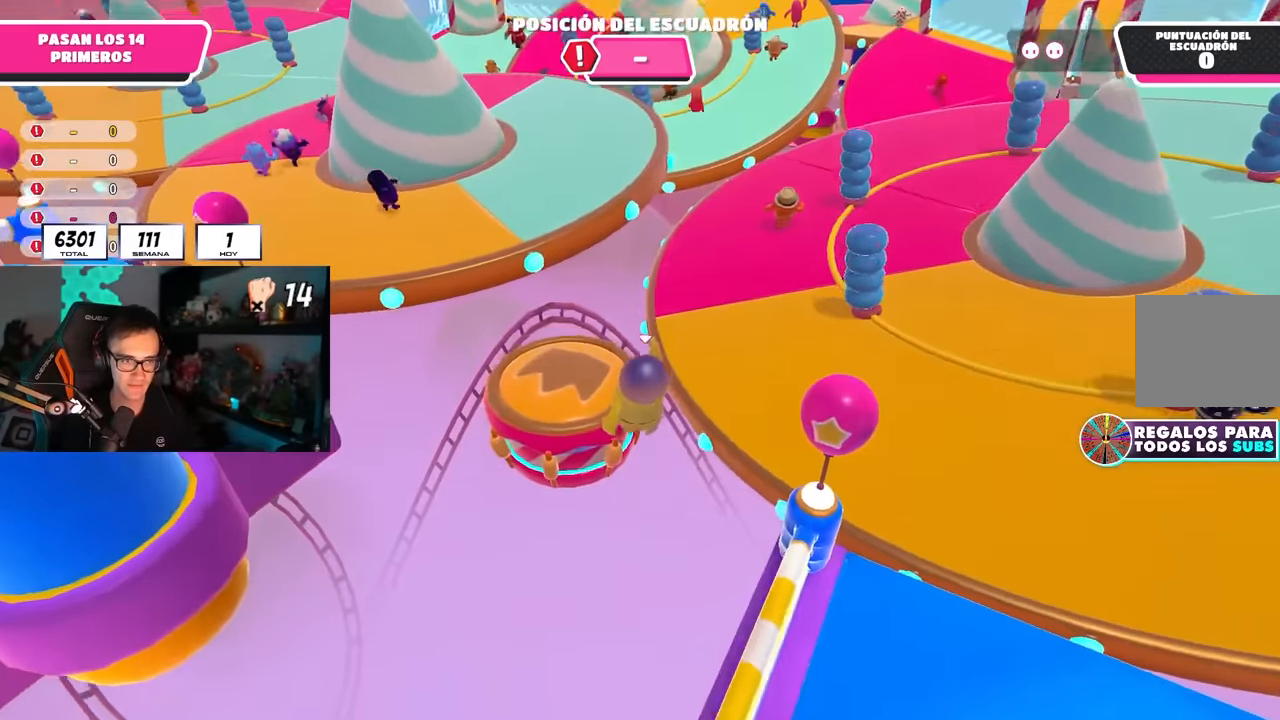
{"buttons": [], "left_stick": "up", "right_stick": "center", "events": [[17, "left_stick", "up"], [50, "SQUARE", "down"], [367, "SQUARE", "up"]]}